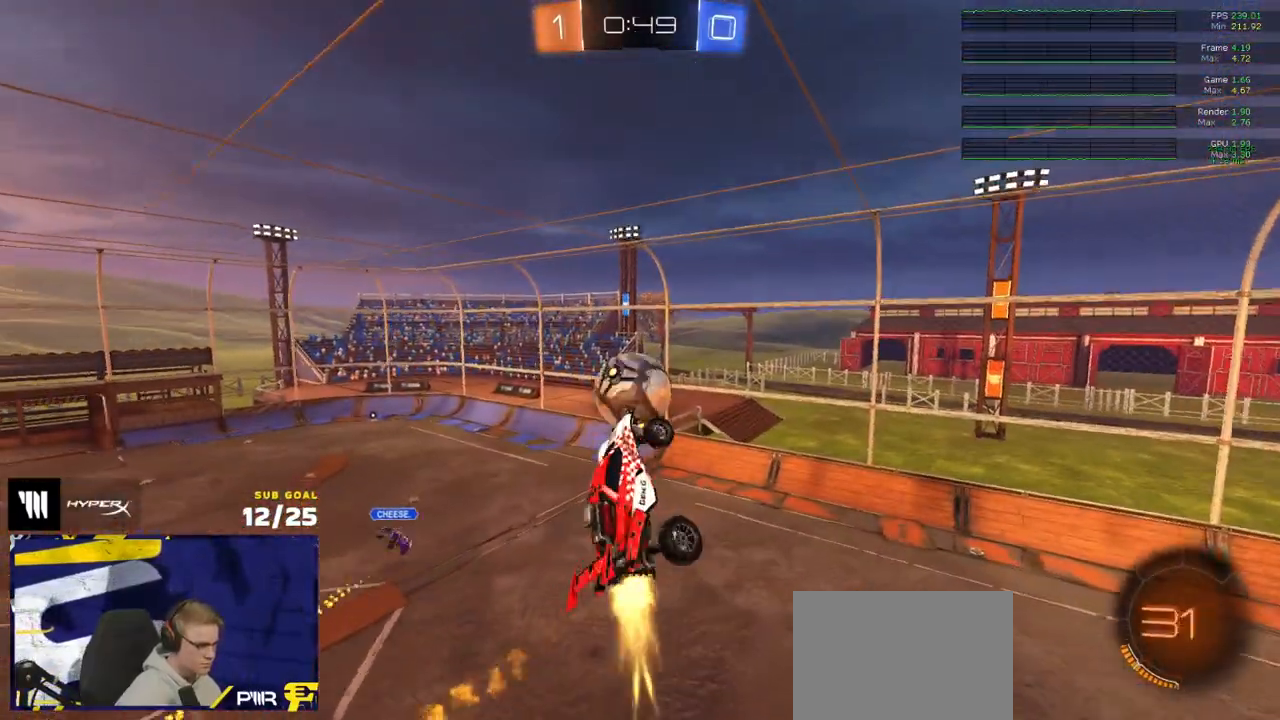
Gameplay with a controller (Xbox layout); each line is a JSON object with the inputs held at the frame after it. "events" lists button and stick changes between this image and that frame as [ms after this image, input, new state], when the widget could be followed in between.
{"buttons": ["R1"], "left_stick": "down-left", "right_stick": "center", "events": [[67, "left_stick", "up-left"], [233, "left_stick", "center"], [283, "left_stick", "down-left"], [300, "L3", "up"], [350, "L3", "down"], [467, "L3", "up"]]}
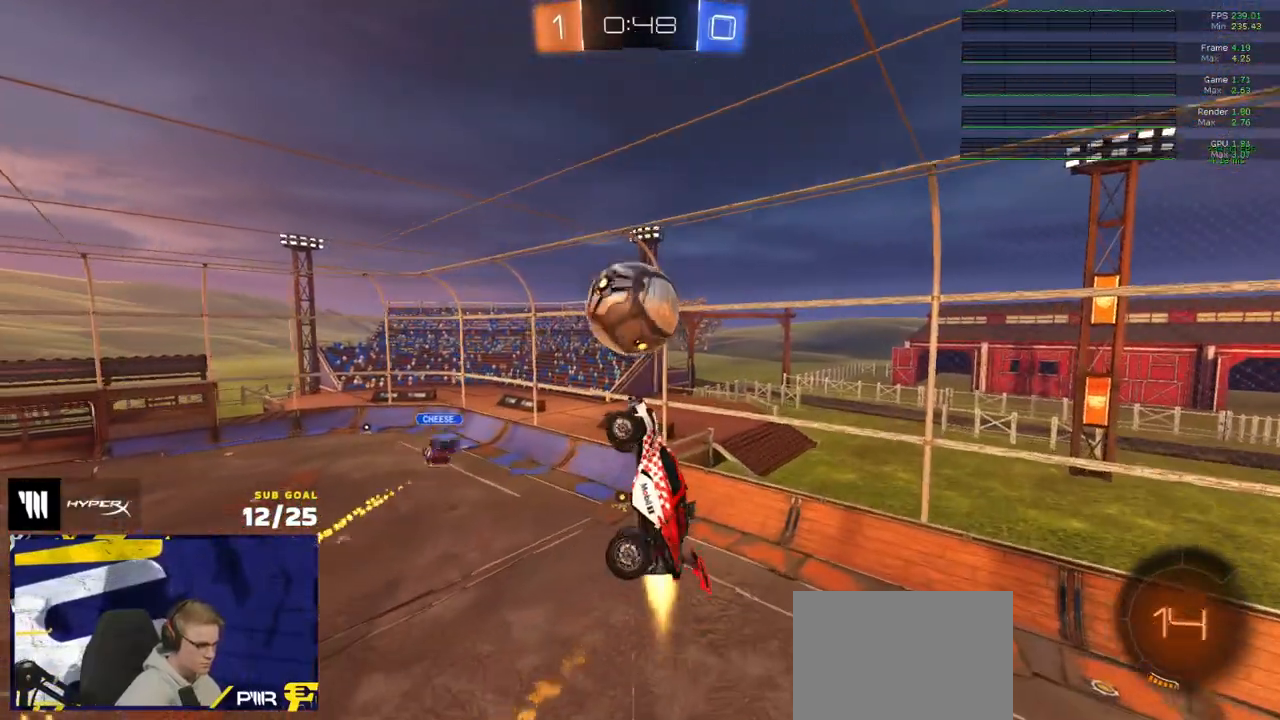
{"buttons": ["R1"], "left_stick": "up-right", "right_stick": "center", "events": [[33, "L1", "down"], [33, "left_stick", "up-left"], [133, "left_stick", "left"], [317, "left_stick", "up-right"], [350, "L1", "up"]]}
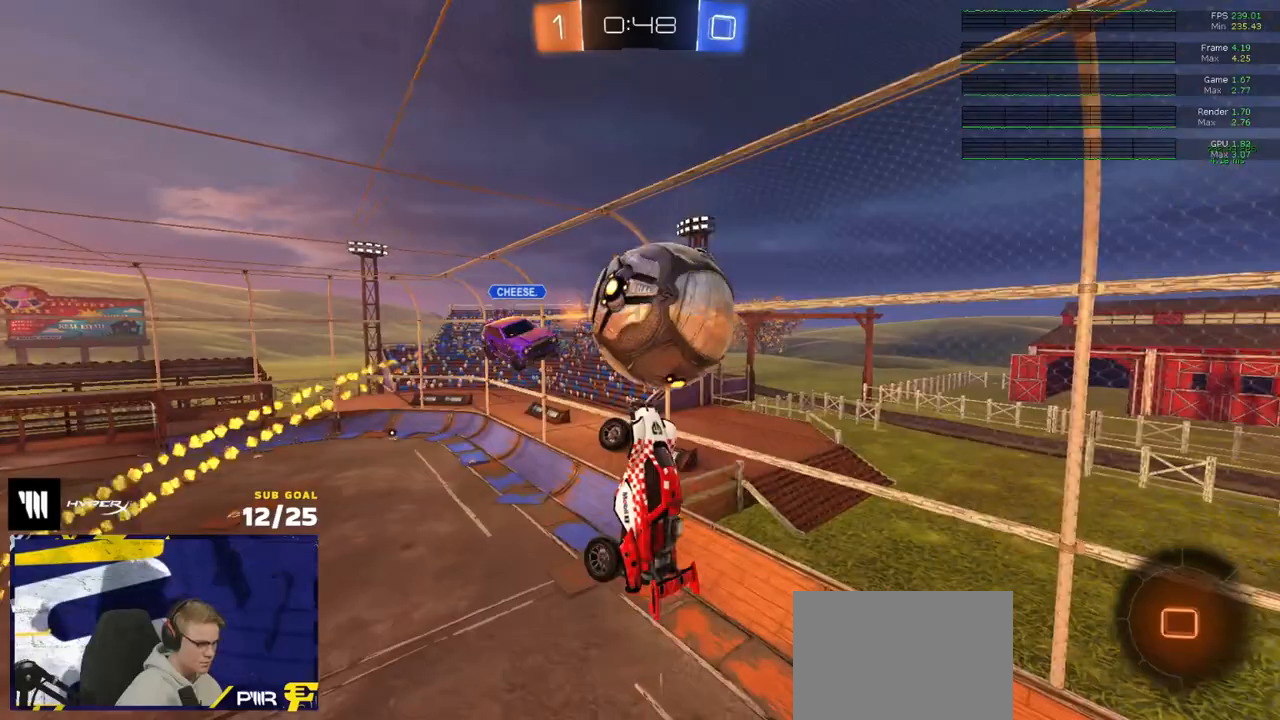
{"buttons": ["L1", "R2"], "left_stick": "up-left", "right_stick": "center", "events": [[67, "R2", "down"], [100, "R1", "up"], [200, "left_stick", "down-left"], [300, "L1", "down"], [350, "left_stick", "up-left"]]}
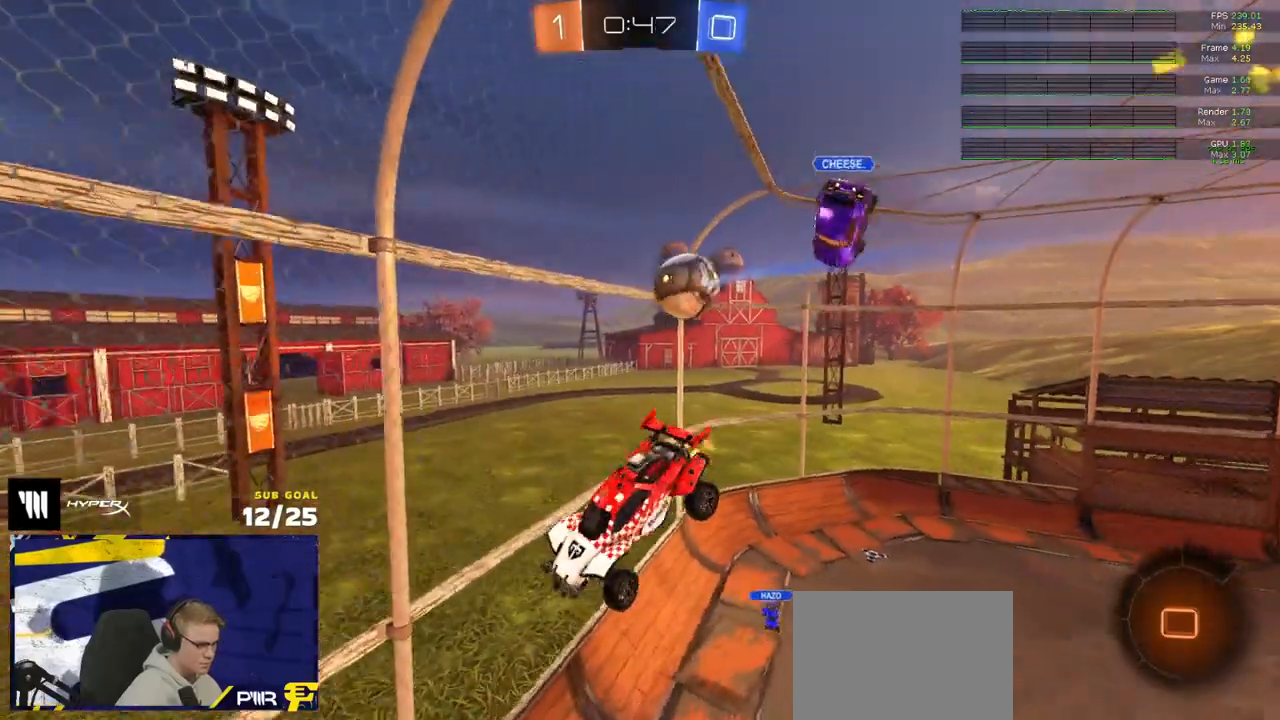
{"buttons": ["R2"], "left_stick": "left", "right_stick": "center", "events": [[83, "left_stick", "down-left"], [183, "L1", "up"], [300, "left_stick", "left"]]}
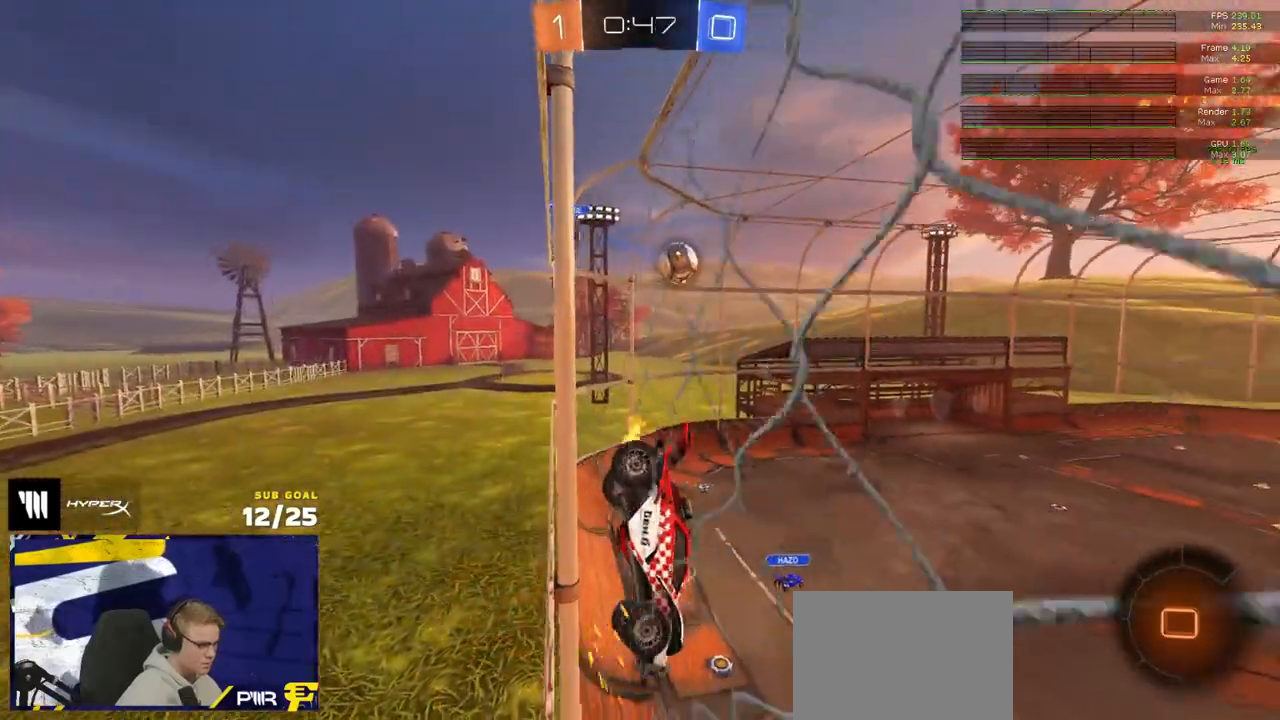
{"buttons": ["A", "R2", "L3"], "left_stick": "down", "right_stick": "center", "events": [[50, "left_stick", "center"], [233, "left_stick", "right"], [400, "A", "down"], [400, "left_stick", "center"], [483, "L3", "down"], [483, "left_stick", "down"]]}
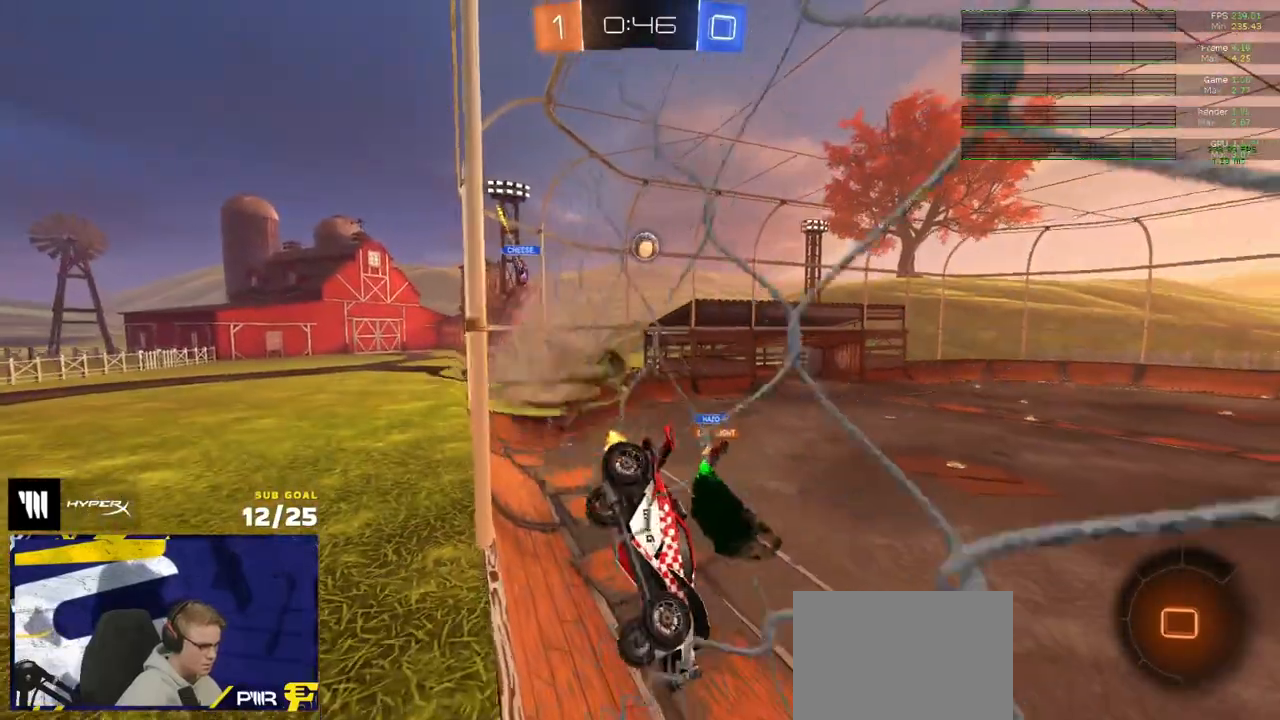
{"buttons": ["A", "R2"], "left_stick": "up", "right_stick": "center", "events": [[200, "A", "up"], [233, "L3", "up"], [367, "left_stick", "left"], [417, "left_stick", "up"], [467, "A", "down"]]}
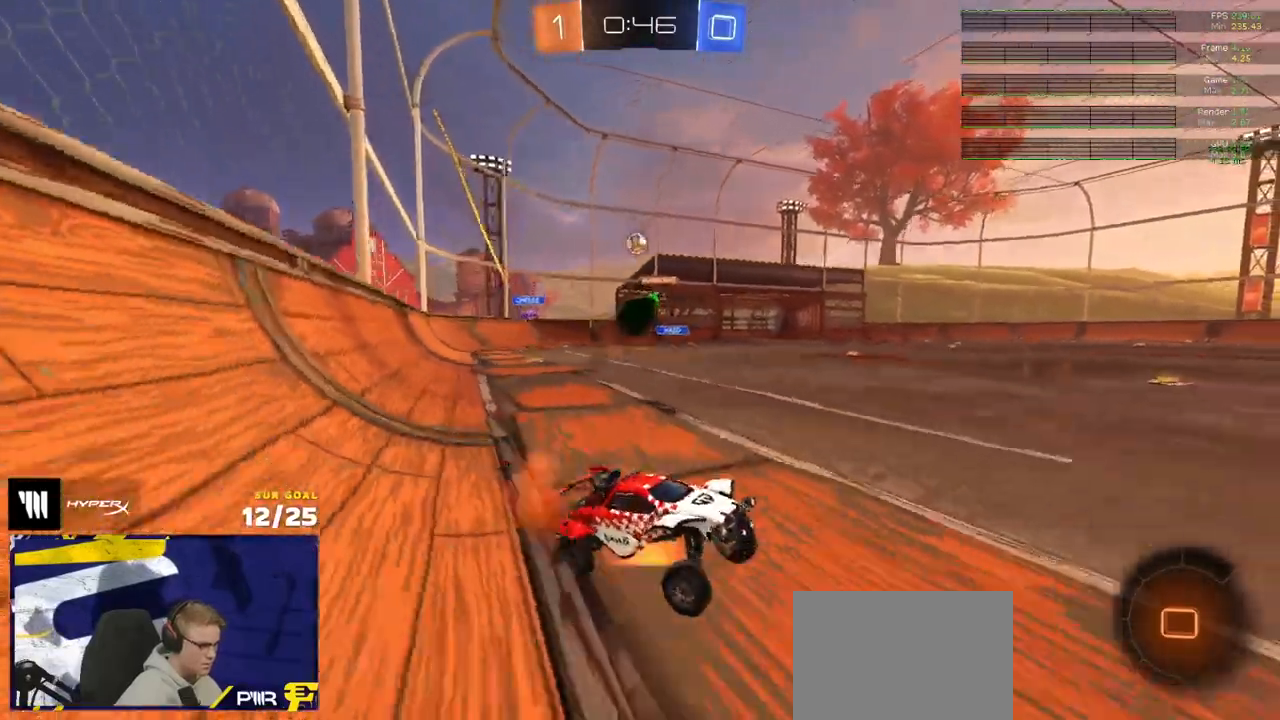
{"buttons": ["R2"], "left_stick": "center", "right_stick": "center", "events": [[33, "A", "up"], [133, "X", "down"], [133, "left_stick", "left"], [217, "left_stick", "down-left"], [317, "X", "up"], [367, "left_stick", "center"]]}
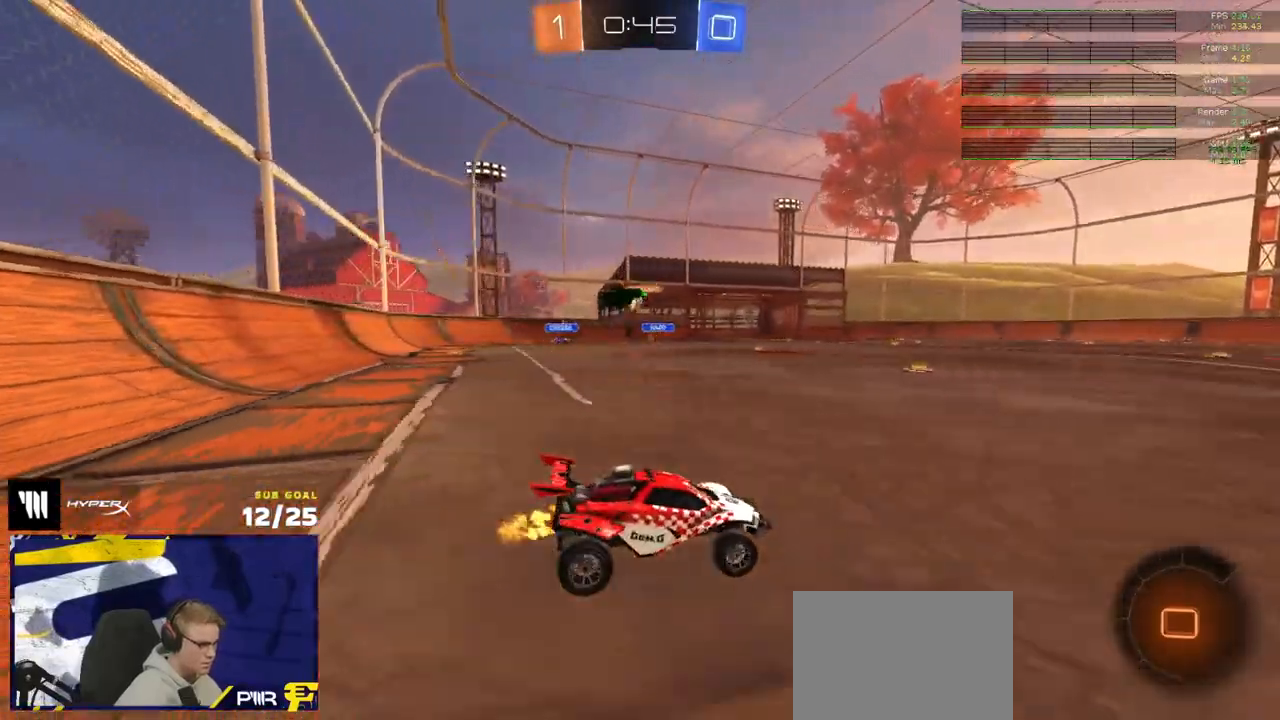
{"buttons": ["L1", "R2"], "left_stick": "up-left", "right_stick": "center", "events": [[17, "left_stick", "left"], [300, "left_stick", "center"], [350, "left_stick", "right"], [433, "A", "down"], [450, "left_stick", "up-left"], [467, "L1", "down"], [500, "A", "up"]]}
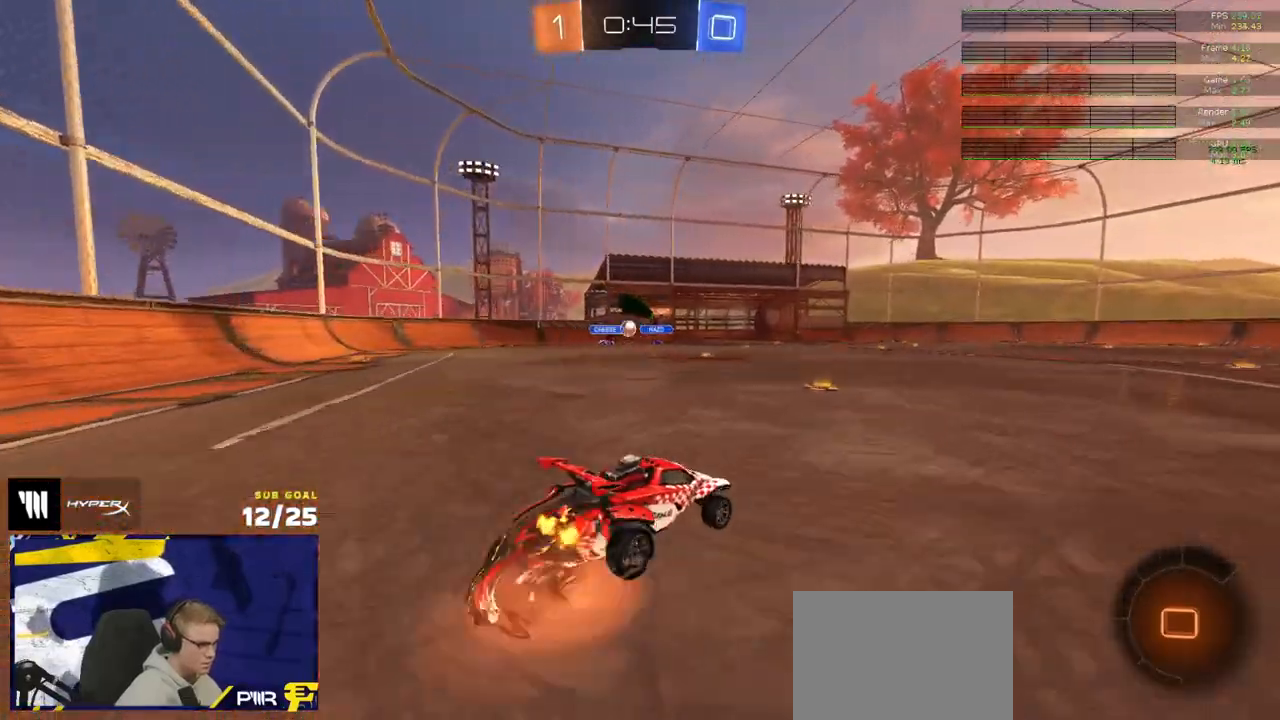
{"buttons": ["L1", "R2"], "left_stick": "down-left", "right_stick": "center", "events": [[33, "A", "down"], [83, "left_stick", "down-left"], [167, "A", "up"]]}
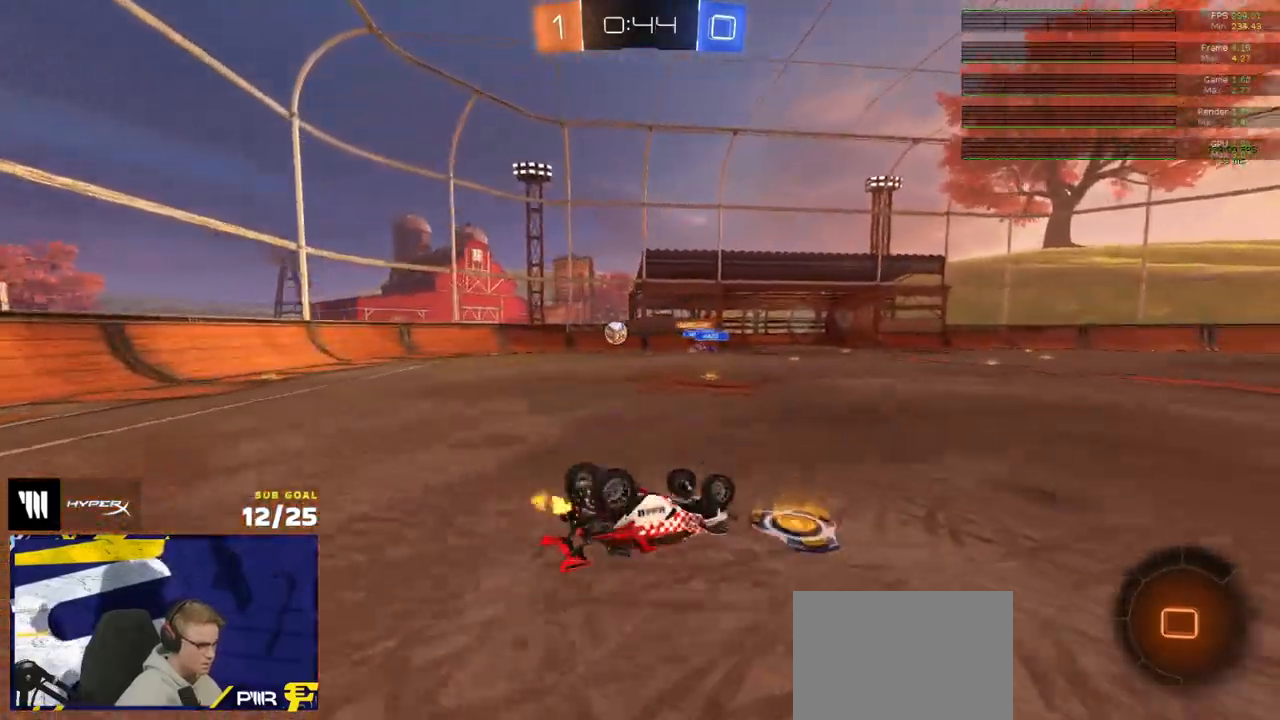
{"buttons": ["R2"], "left_stick": "left", "right_stick": "center", "events": [[117, "left_stick", "left"], [350, "L1", "up"]]}
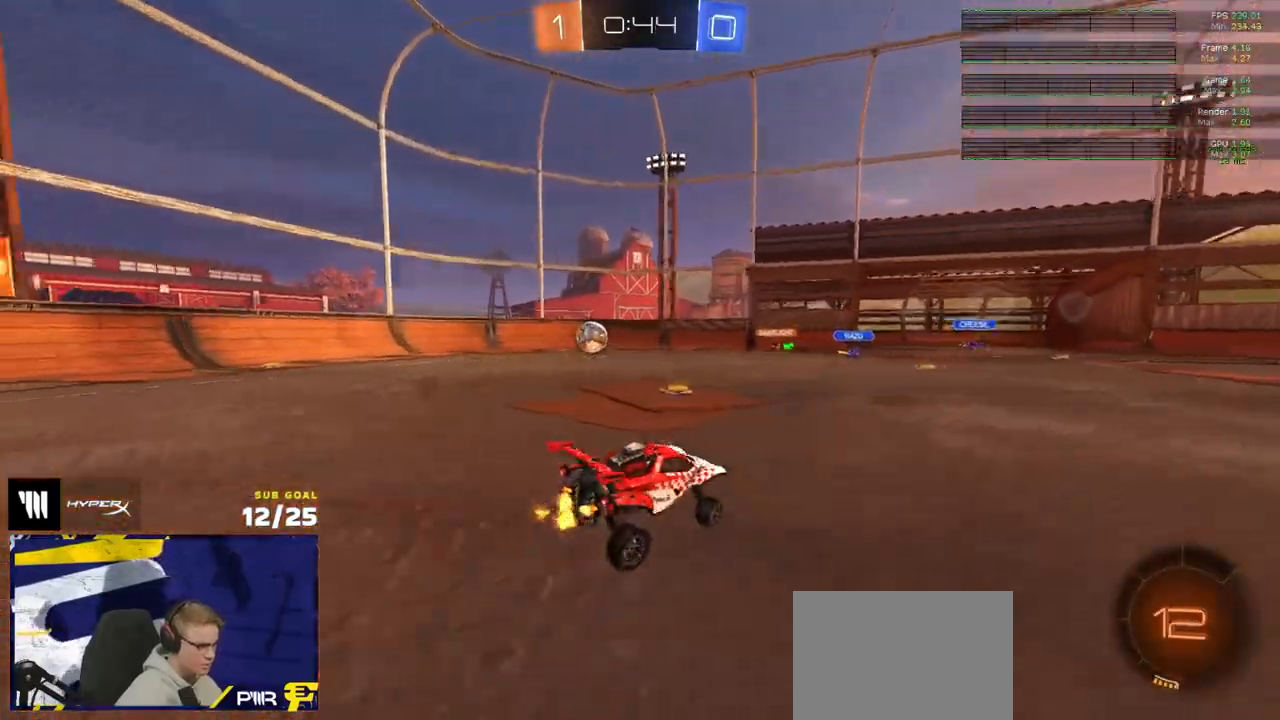
{"buttons": ["R2"], "left_stick": "left", "right_stick": "center", "events": [[200, "X", "down"], [283, "X", "up"]]}
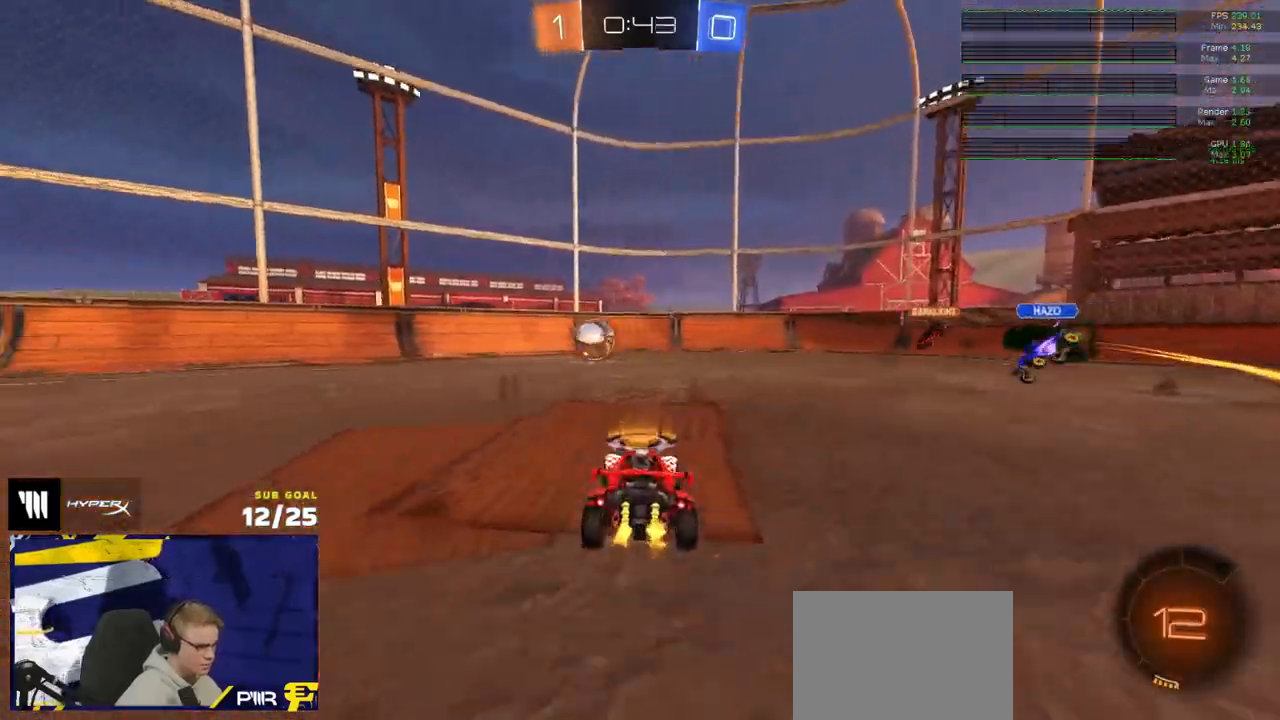
{"buttons": ["R1"], "left_stick": "up-left", "right_stick": "center", "events": [[117, "R1", "down"], [117, "Y", "down"], [217, "Y", "up"], [333, "R2", "up"], [483, "left_stick", "up-left"]]}
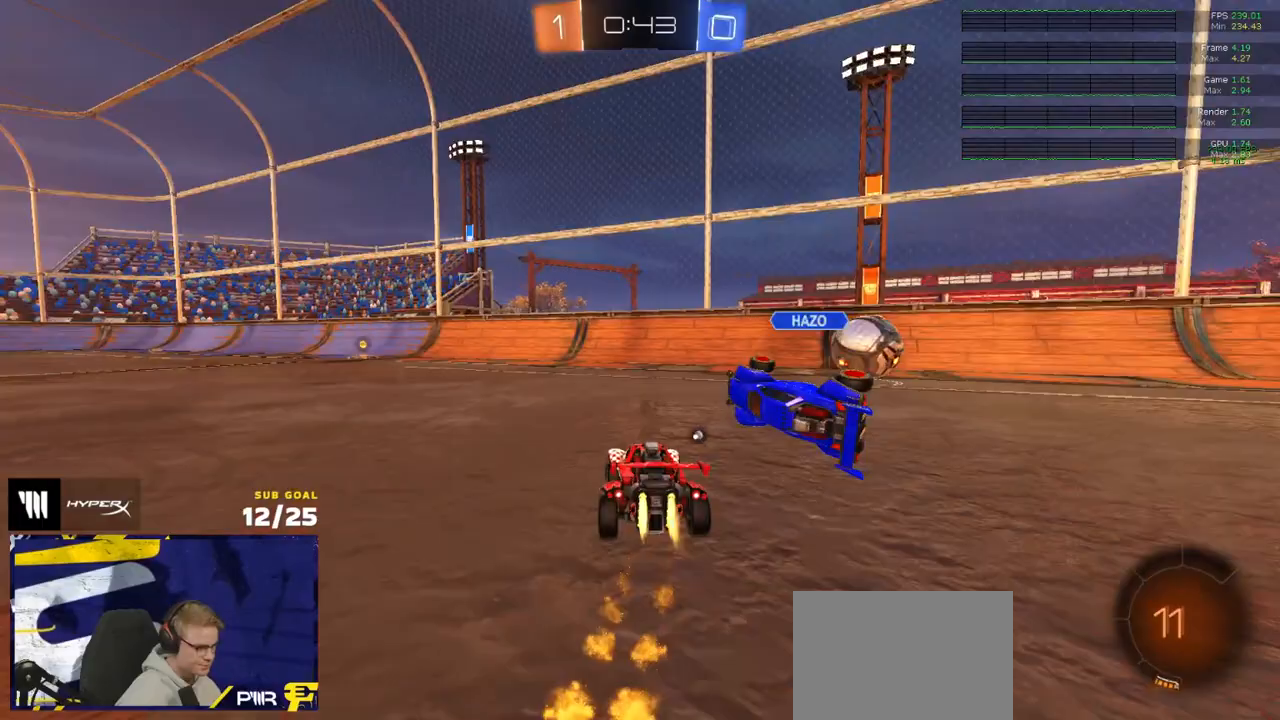
{"buttons": ["Y", "R2"], "left_stick": "left", "right_stick": "center", "events": [[83, "L1", "down"], [167, "L1", "up"], [183, "left_stick", "right"], [300, "left_stick", "center"], [333, "R1", "up"], [350, "R2", "down"], [350, "left_stick", "left"], [500, "Y", "down"]]}
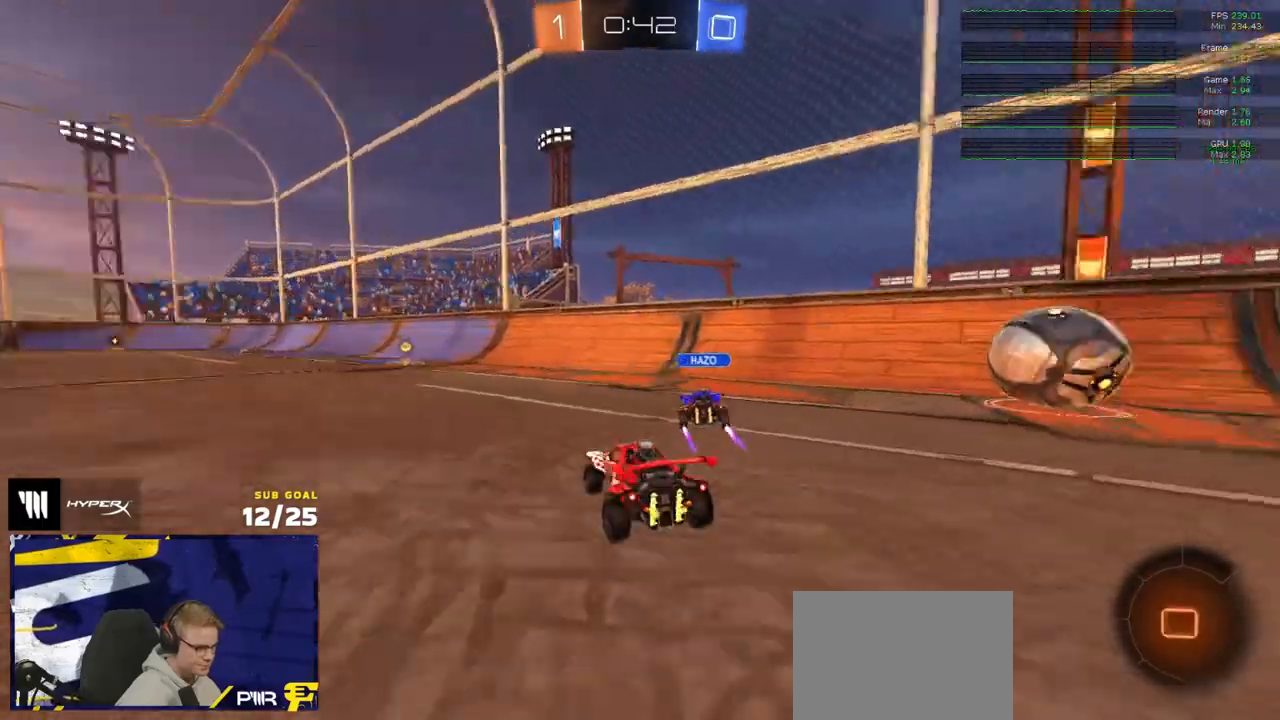
{"buttons": ["R2"], "left_stick": "left", "right_stick": "center", "events": [[67, "Y", "up"], [200, "X", "down"], [267, "X", "up"]]}
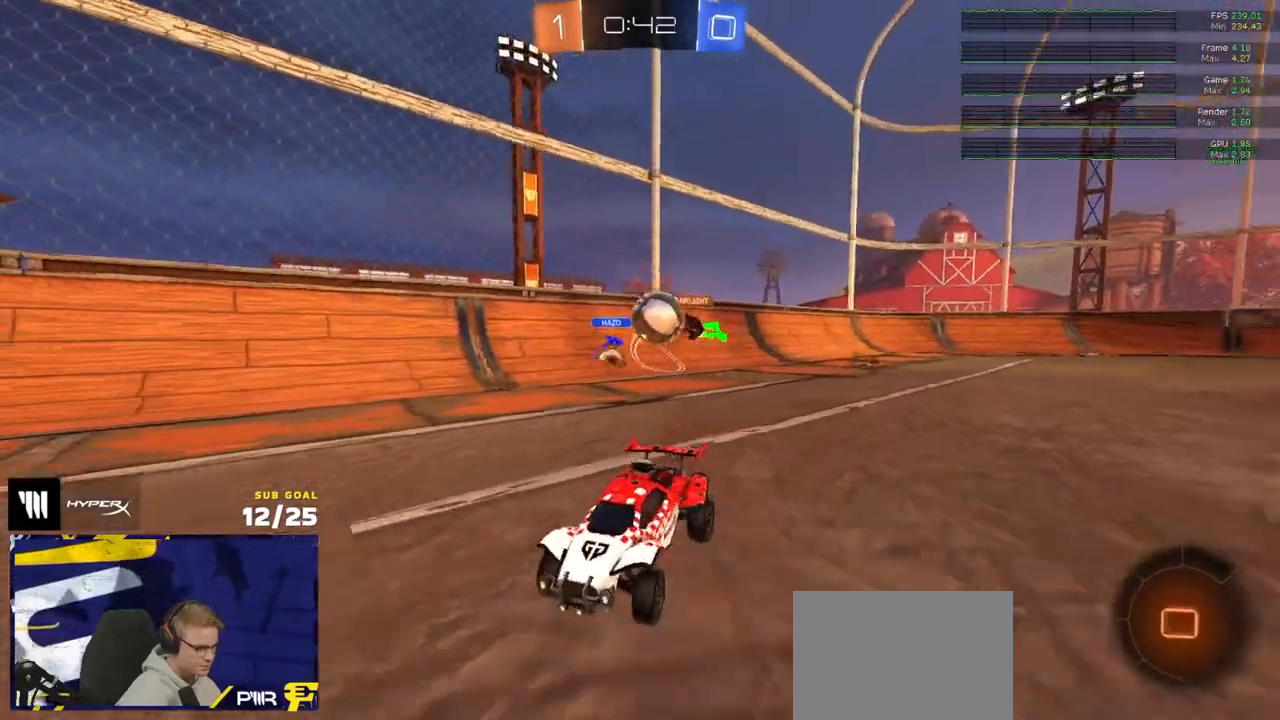
{"buttons": ["R2"], "left_stick": "left", "right_stick": "center", "events": [[417, "Y", "down"], [483, "Y", "up"]]}
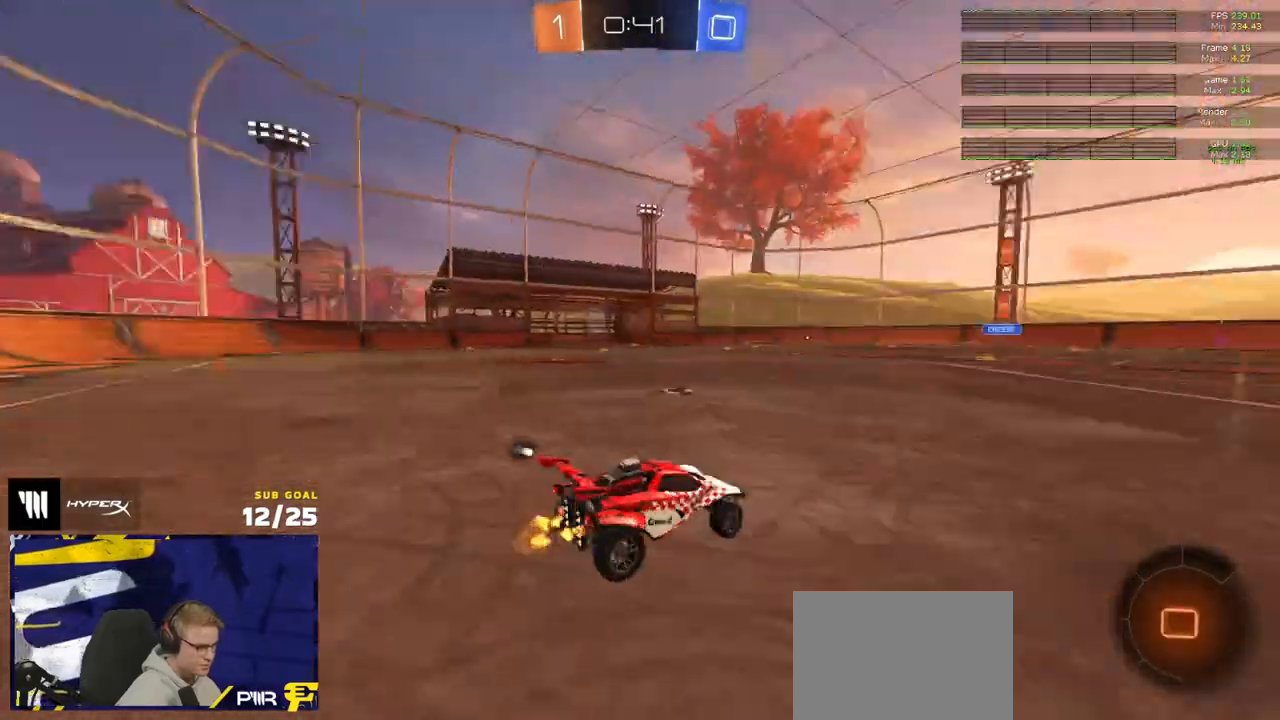
{"buttons": ["R2"], "left_stick": "right", "right_stick": "center", "events": [[33, "left_stick", "center"], [350, "left_stick", "right"]]}
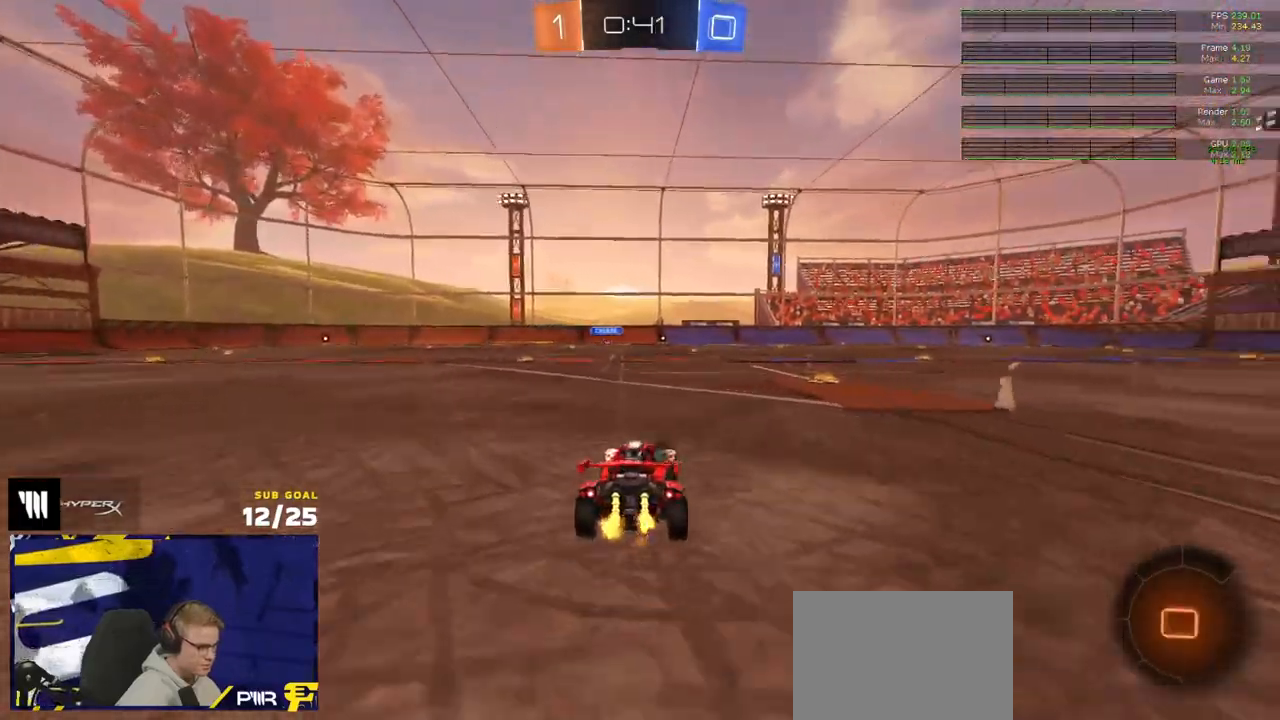
{"buttons": ["R2"], "left_stick": "left", "right_stick": "center", "events": [[83, "Y", "down"], [150, "Y", "up"], [400, "left_stick", "left"]]}
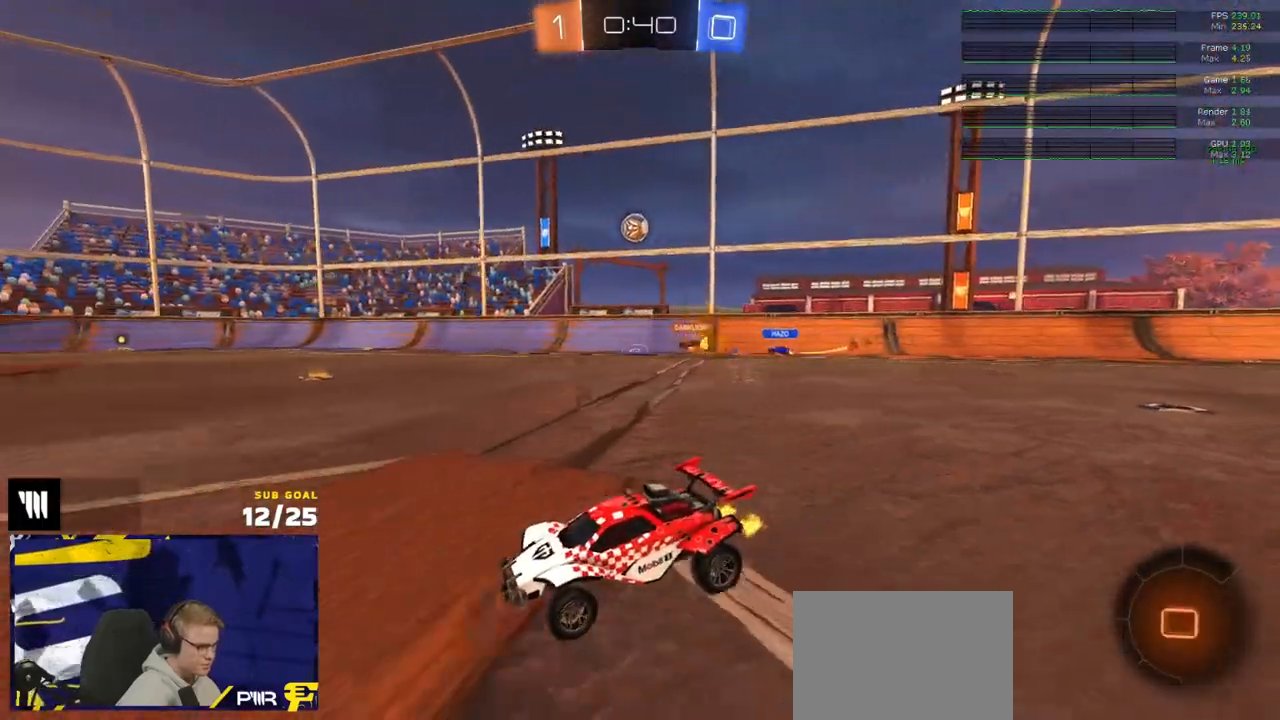
{"buttons": ["R2"], "left_stick": "left", "right_stick": "center", "events": []}
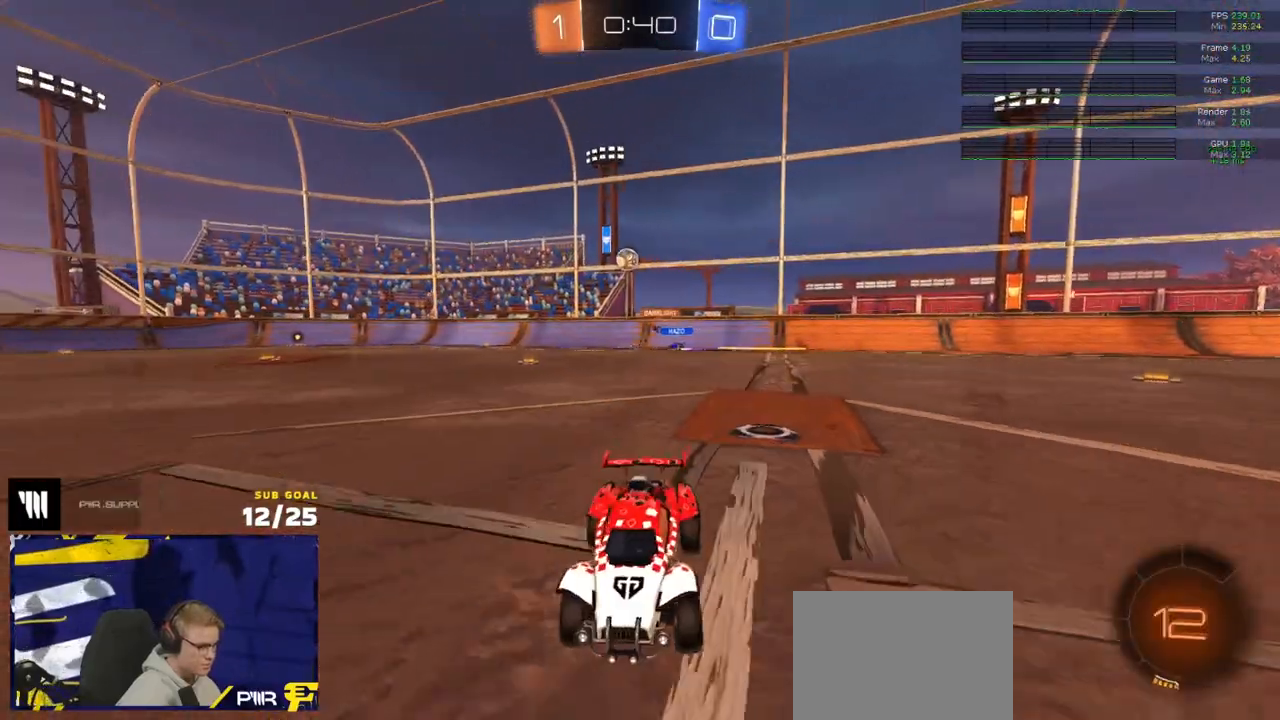
{"buttons": ["R2"], "left_stick": "left", "right_stick": "center", "events": [[133, "left_stick", "center"], [467, "left_stick", "left"]]}
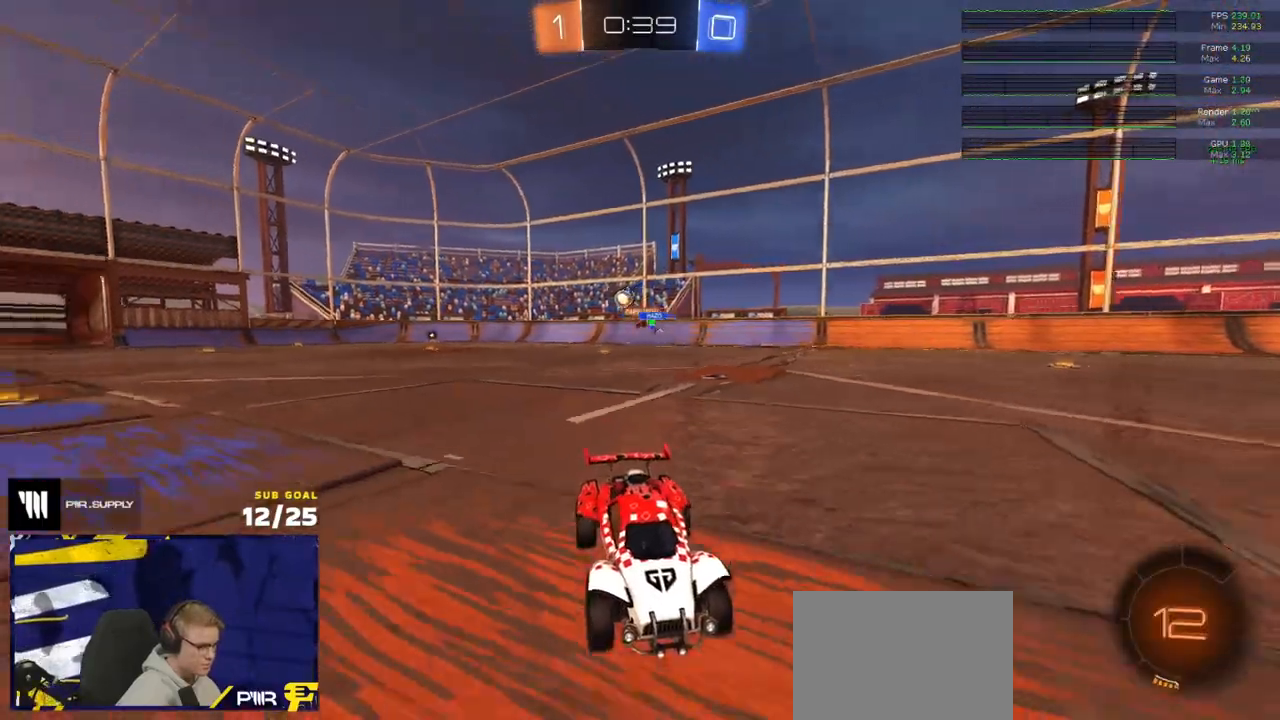
{"buttons": ["R2"], "left_stick": "center", "right_stick": "center", "events": [[467, "left_stick", "center"]]}
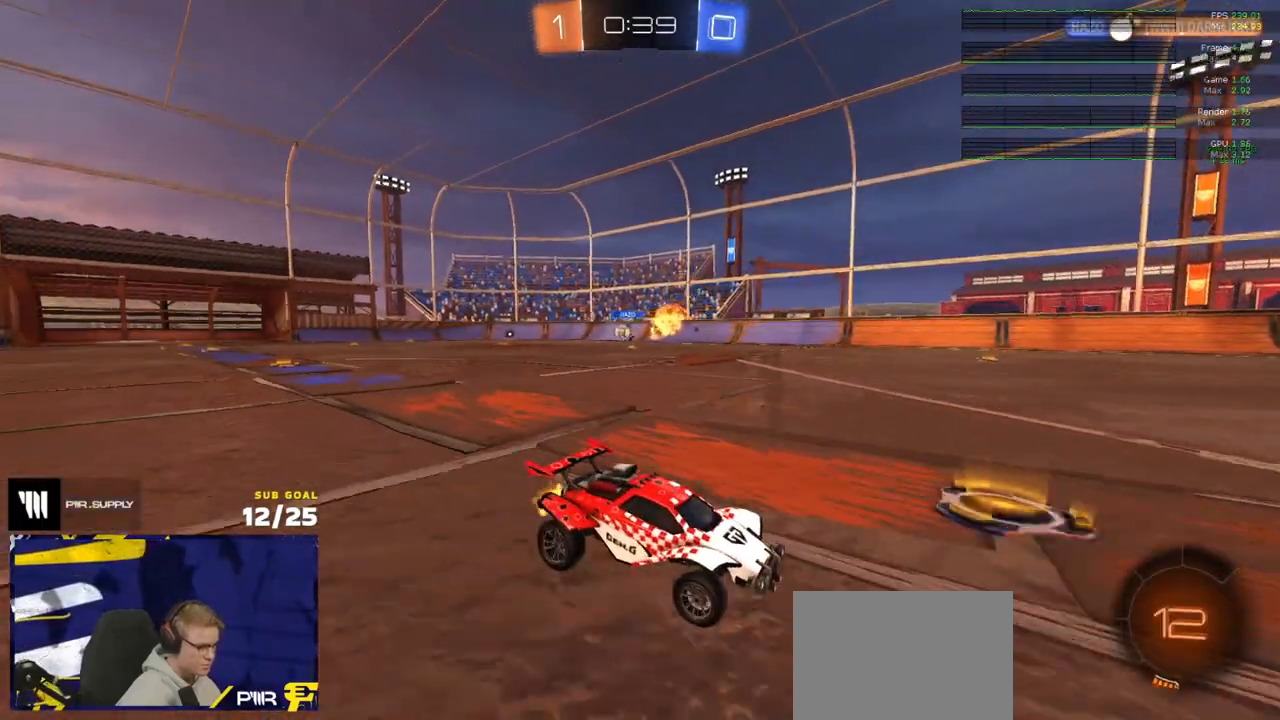
{"buttons": ["R2"], "left_stick": "left", "right_stick": "center", "events": [[83, "left_stick", "left"], [133, "left_stick", "center"], [267, "left_stick", "left"], [333, "Y", "down"], [417, "Y", "up"]]}
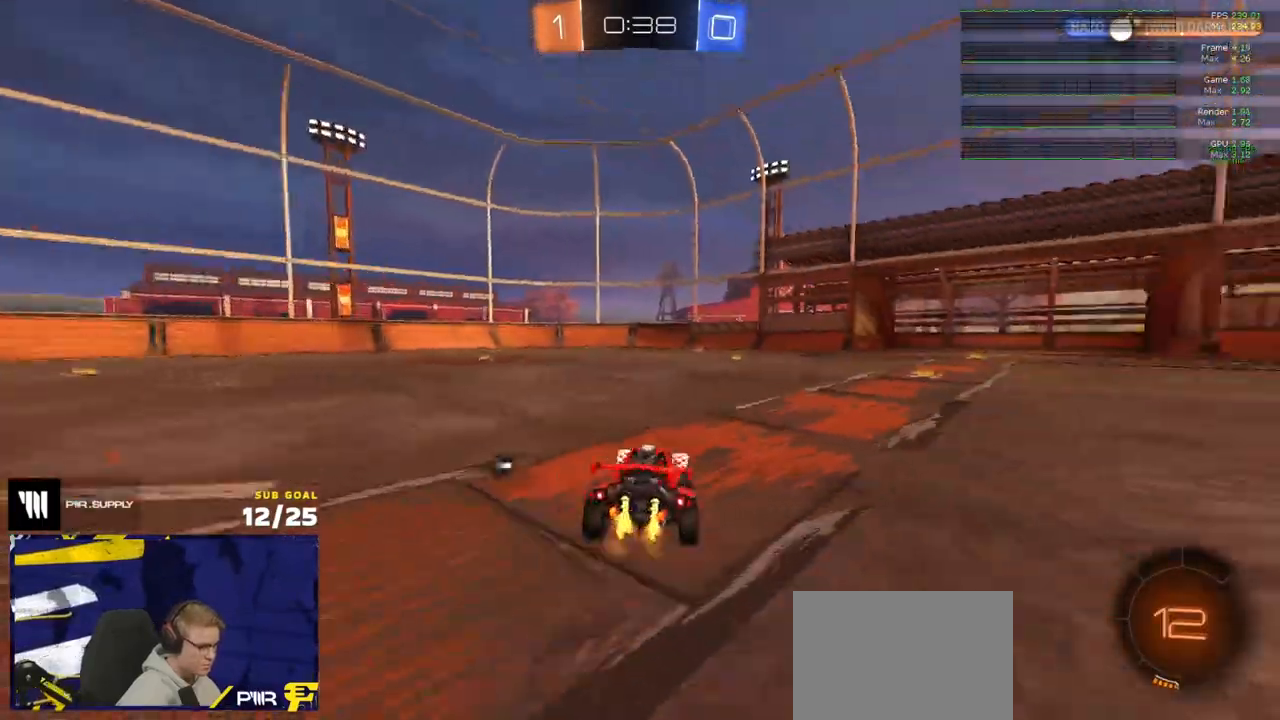
{"buttons": ["L3"], "left_stick": "up", "right_stick": "center", "events": [[33, "left_stick", "center"], [283, "left_stick", "left"], [433, "A", "down"], [433, "L3", "down"], [450, "R2", "up"], [450, "left_stick", "up"], [483, "A", "up"]]}
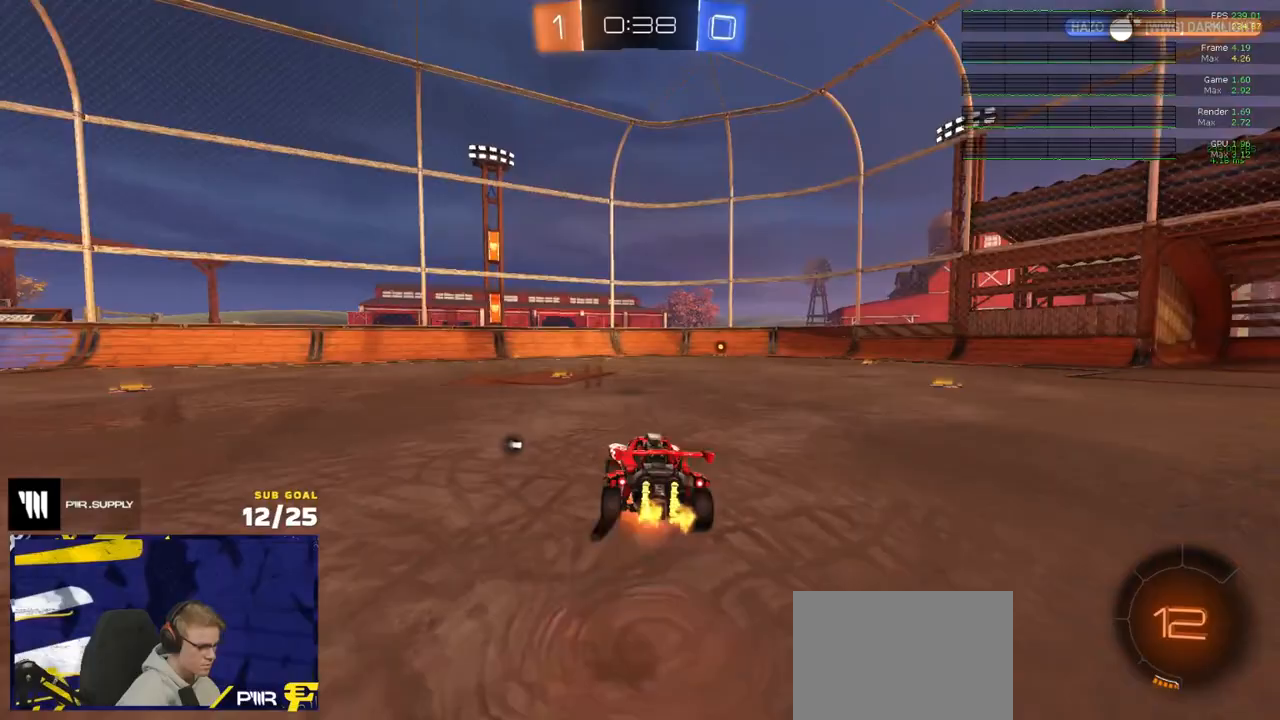
{"buttons": ["R1", "R2", "L3"], "left_stick": "down-right", "right_stick": "center", "events": [[17, "A", "down"], [17, "R1", "down"], [17, "R2", "down"], [67, "left_stick", "down"], [133, "A", "up"], [317, "left_stick", "down-right"]]}
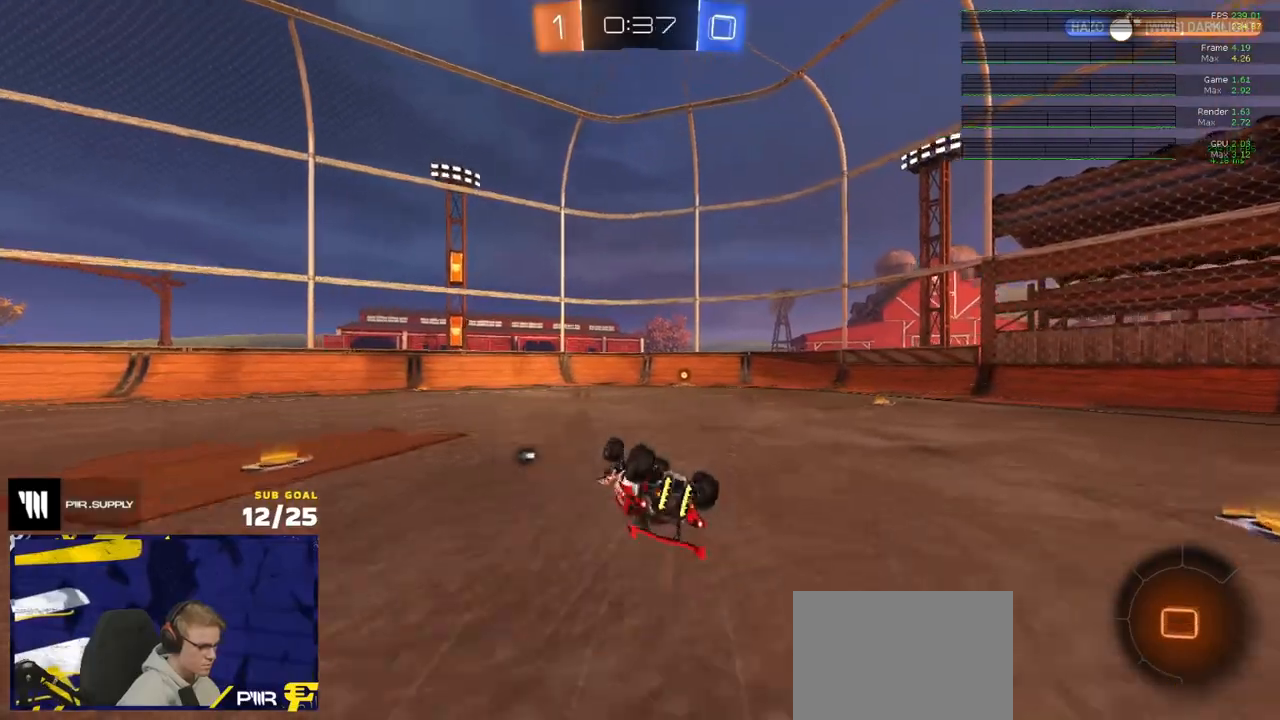
{"buttons": ["R2"], "left_stick": "center", "right_stick": "center", "events": [[67, "Y", "down"], [150, "R1", "up"], [150, "Y", "up"], [317, "L3", "up"], [383, "left_stick", "center"]]}
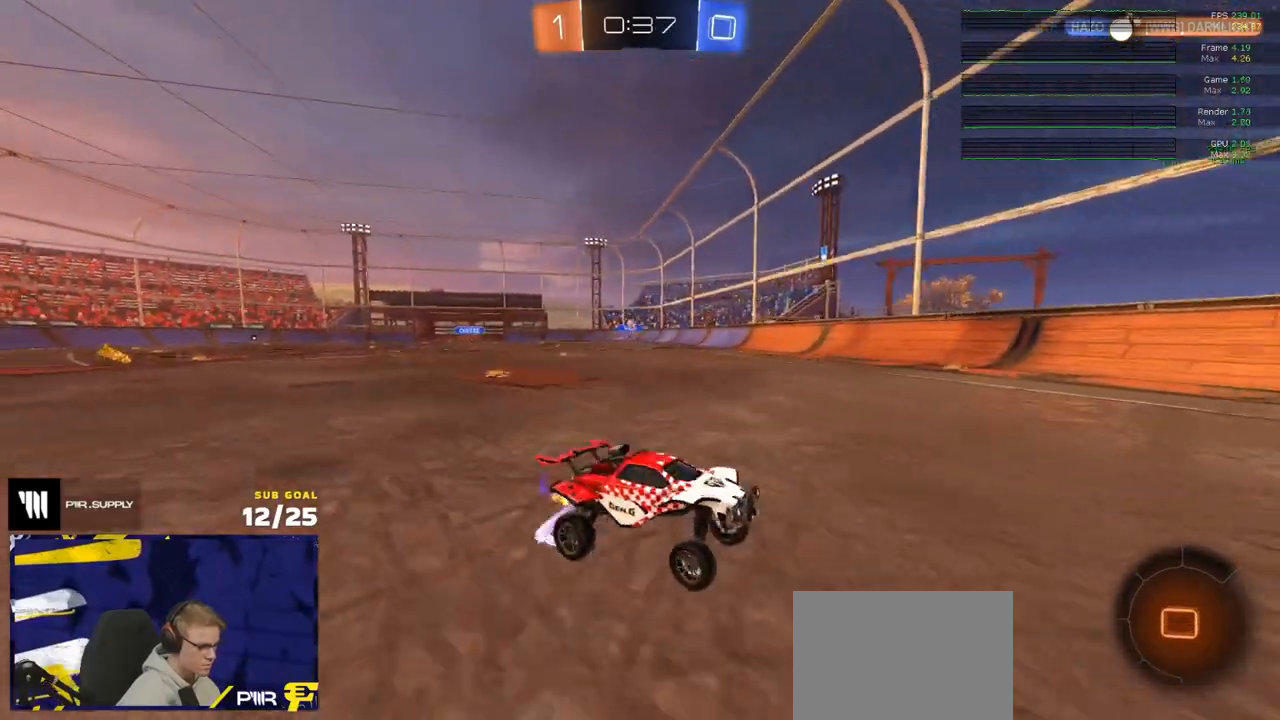
{"buttons": ["X", "R2"], "left_stick": "left", "right_stick": "center", "events": [[67, "left_stick", "left"], [83, "X", "down"], [217, "X", "up"], [450, "X", "down"]]}
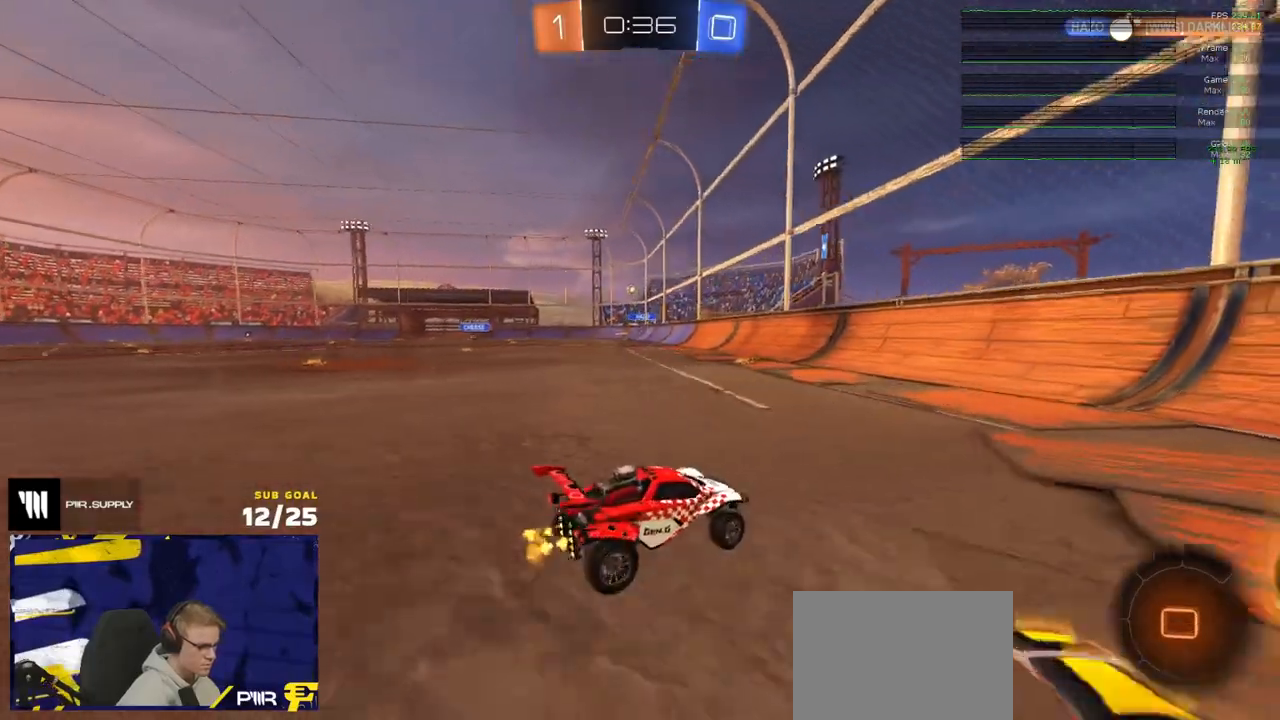
{"buttons": ["L2", "R3"], "left_stick": "center", "right_stick": "left", "events": [[17, "X", "up"], [117, "R2", "up"], [133, "L2", "down"], [350, "left_stick", "center"], [450, "R3", "down"], [450, "right_stick", "left"]]}
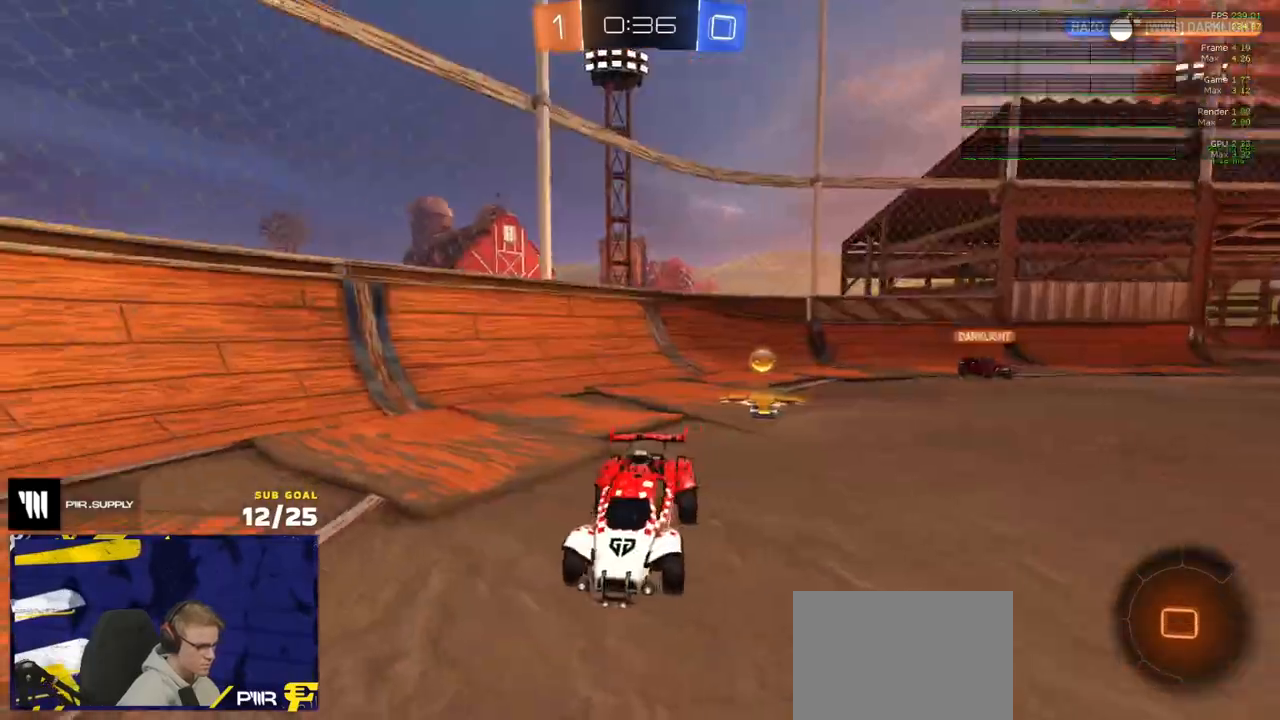
{"buttons": ["L2"], "left_stick": "left", "right_stick": "center", "events": [[67, "right_stick", "center"], [383, "R3", "up"], [417, "left_stick", "left"]]}
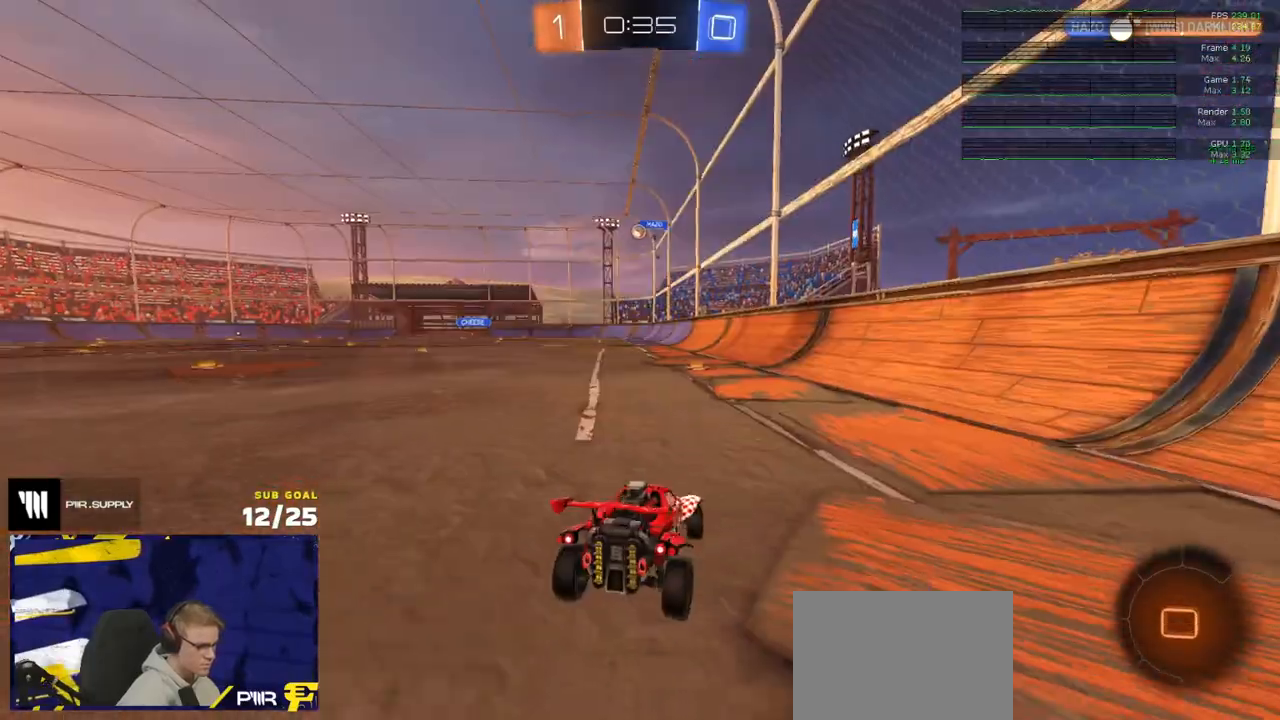
{"buttons": ["A"], "left_stick": "down", "right_stick": "center", "events": [[83, "left_stick", "center"], [283, "left_stick", "down"], [333, "A", "down"], [417, "A", "up"], [467, "A", "down"], [483, "L2", "up"]]}
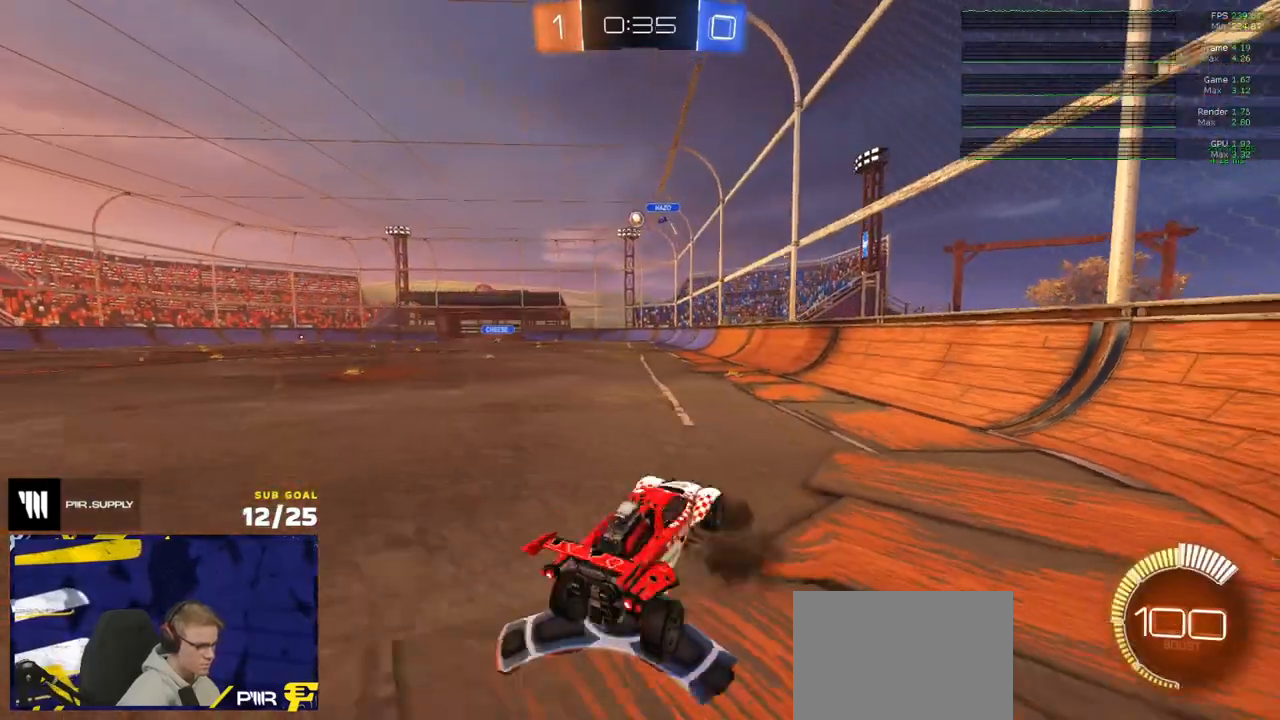
{"buttons": ["L1", "R2"], "left_stick": "up-left", "right_stick": "center", "events": [[200, "A", "up"], [250, "R2", "down"], [267, "L1", "down"], [300, "left_stick", "up-left"]]}